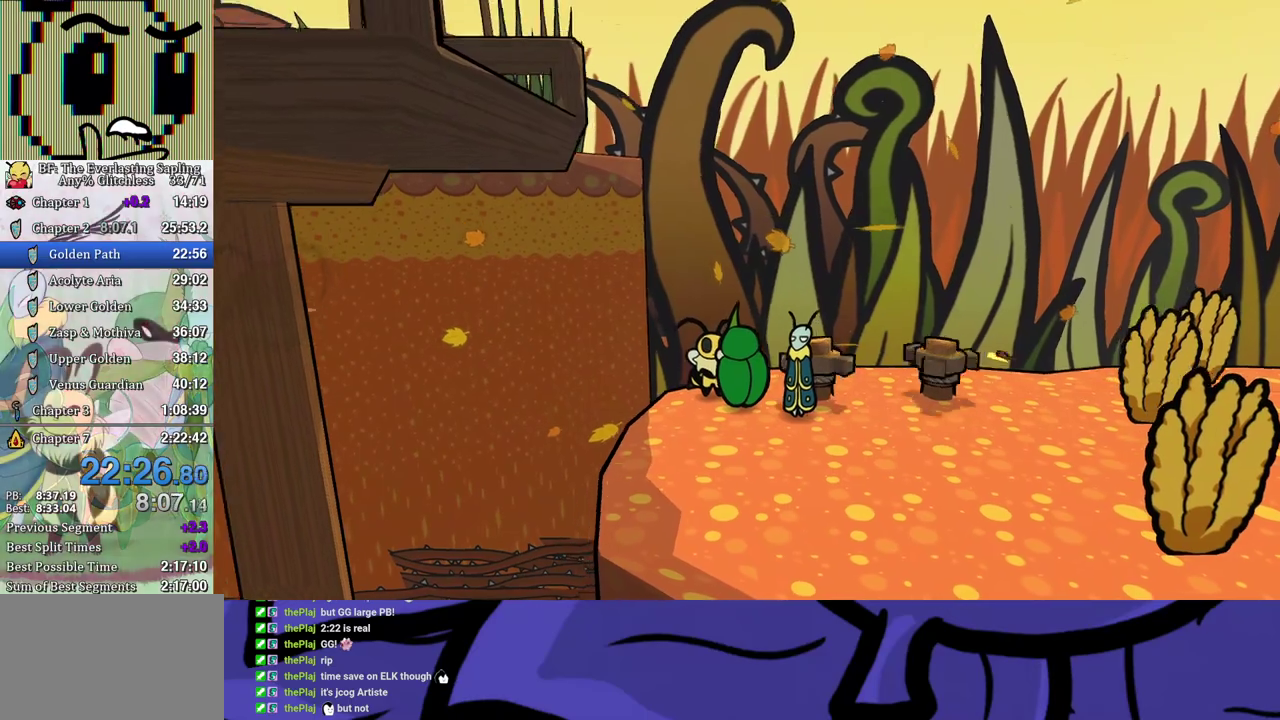
Gameplay with a controller (Xbox layout); each line is a JSON object with the inputs held at the frame after it. "events" lists button and stick changes between this image and that frame as [ms after this image, input, new state], when the widget could be followed in between. Not read: L1 L2 L3 R1 R2 R3.
{"buttons": [], "left_stick": "center", "events": [[67, "B", "down"], [117, "B", "up"], [183, "B", "down"], [233, "B", "up"], [300, "B", "down"], [350, "B", "up"], [433, "B", "down"], [483, "B", "up"]]}
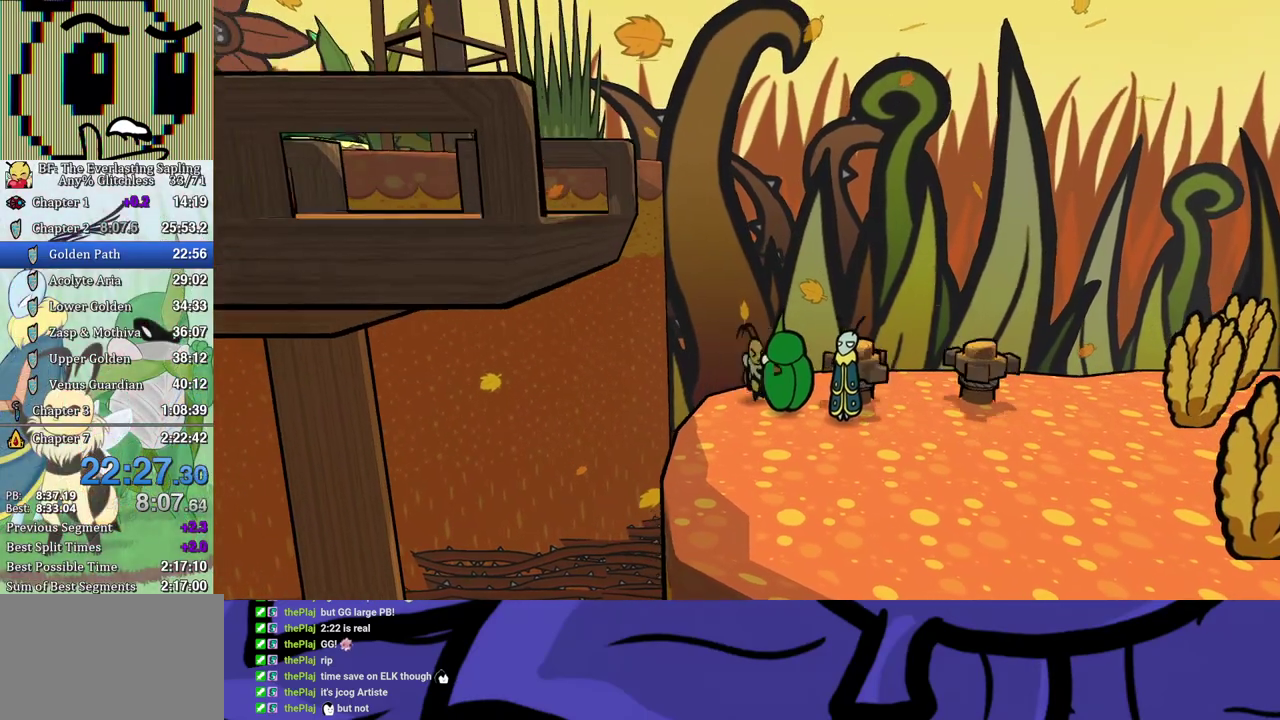
{"buttons": [], "left_stick": "center", "events": [[50, "B", "down"], [100, "B", "up"], [167, "B", "down"], [217, "B", "up"], [283, "B", "down"], [350, "B", "up"]]}
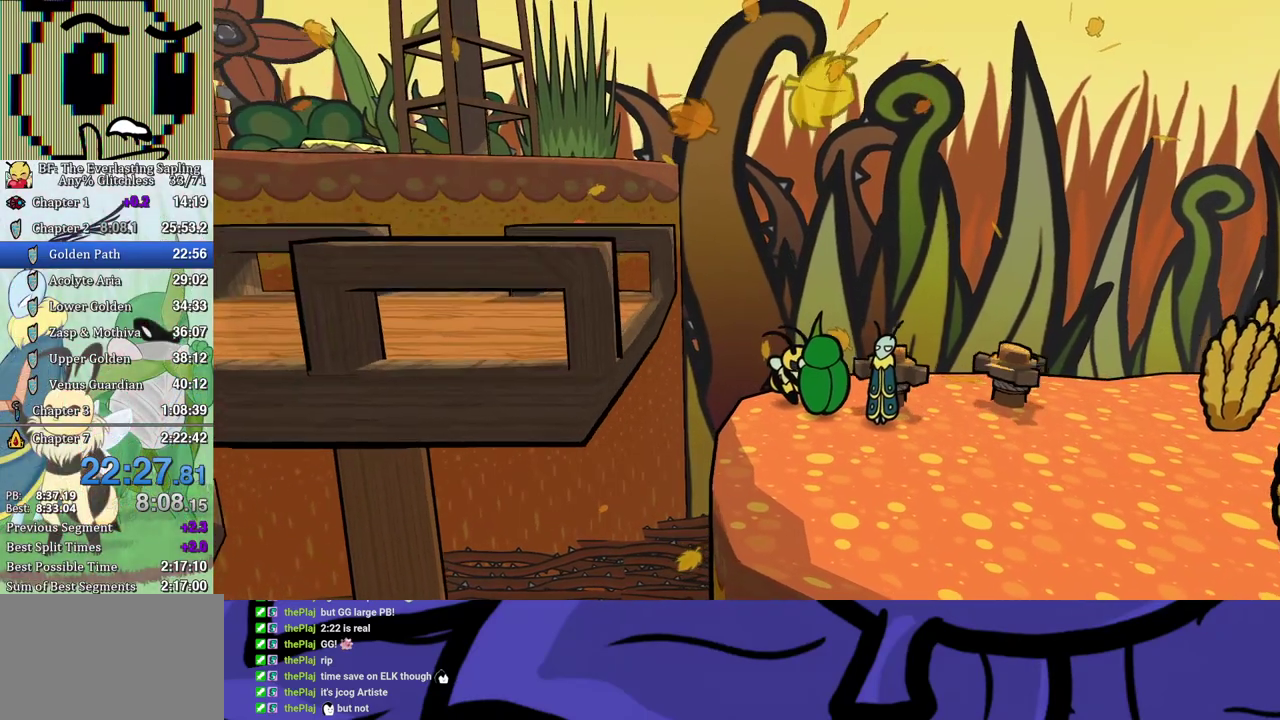
{"buttons": [], "left_stick": "down-left", "events": [[100, "left_stick", "down-left"], [383, "A", "down"], [483, "A", "up"]]}
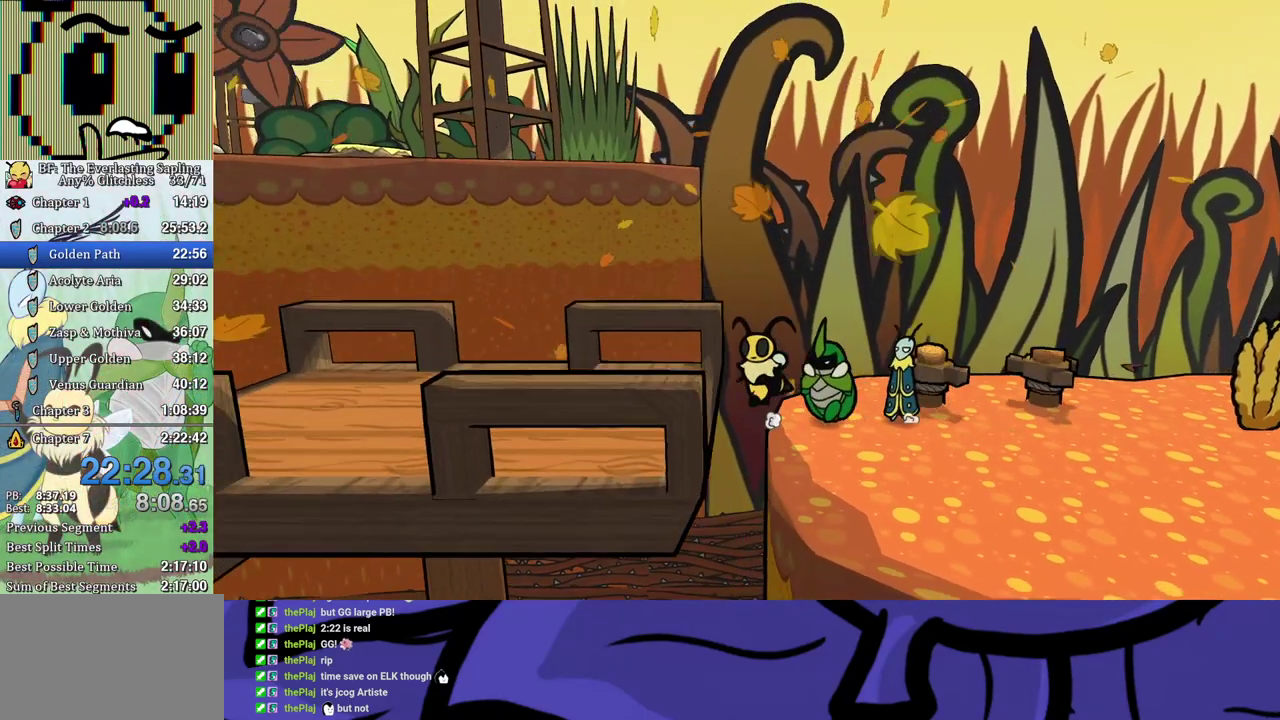
{"buttons": [], "left_stick": "down-left", "events": []}
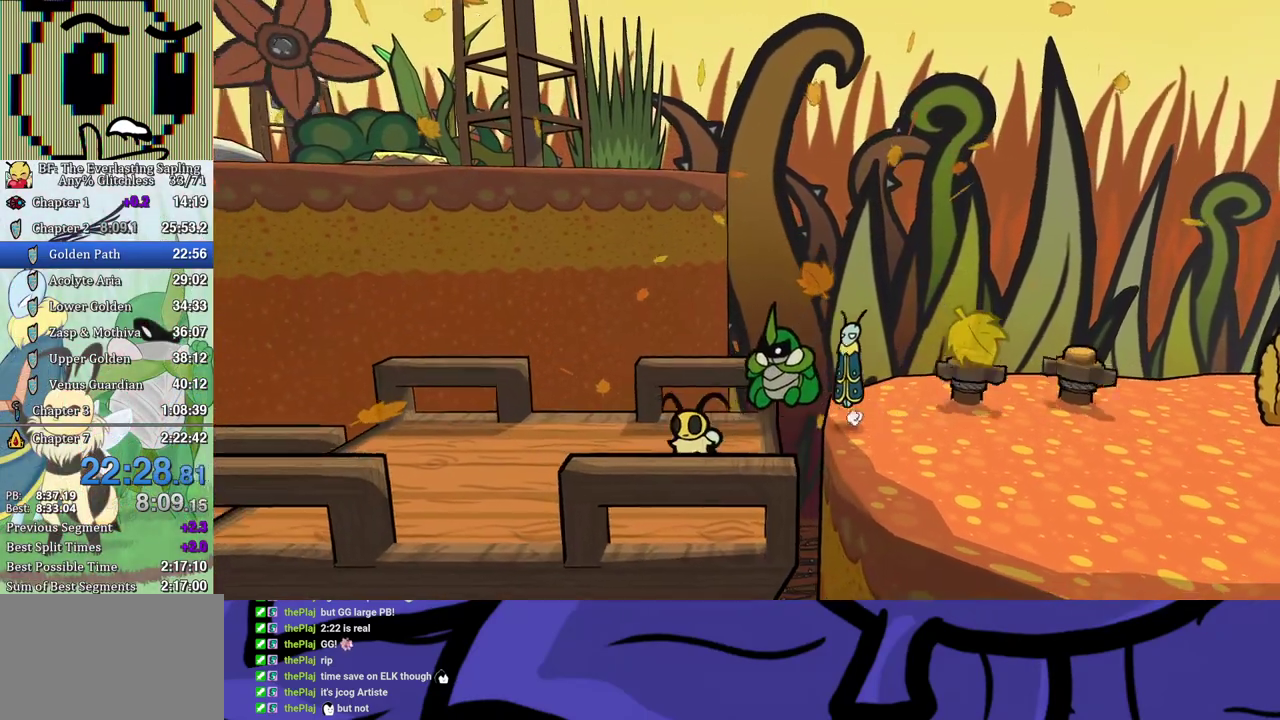
{"buttons": [], "left_stick": "left", "events": [[383, "left_stick", "left"]]}
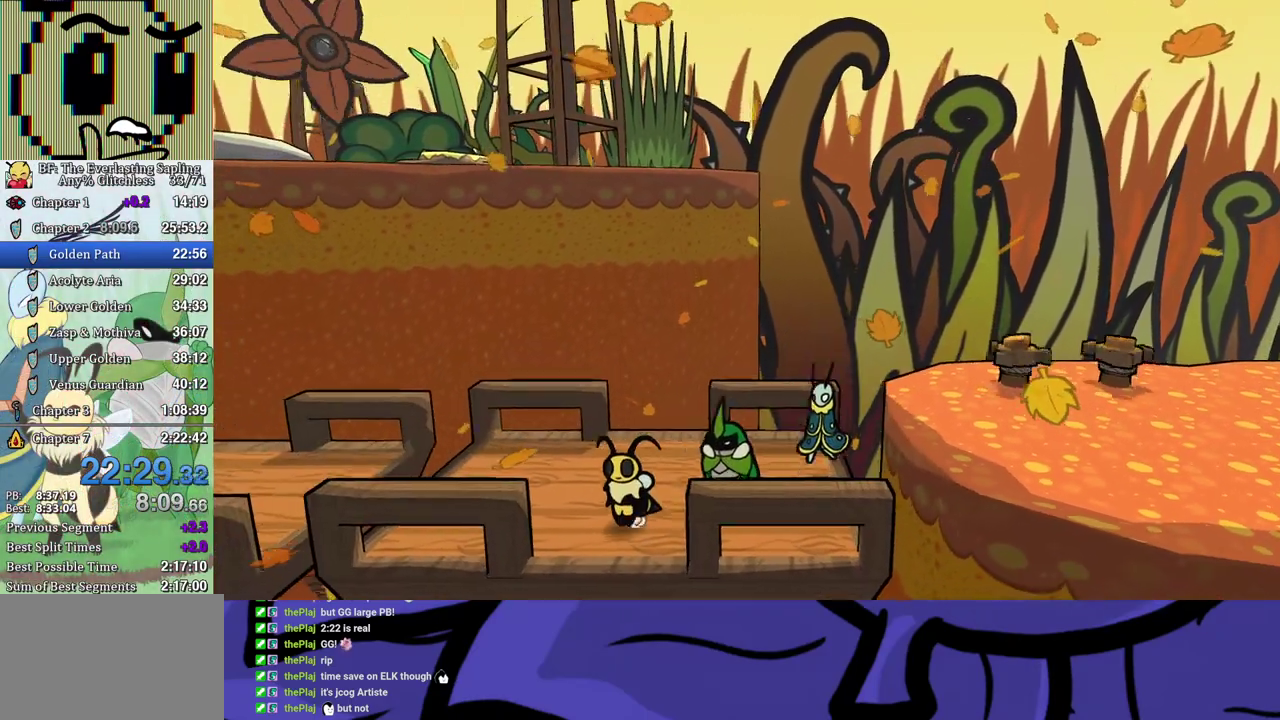
{"buttons": ["A"], "left_stick": "down-left", "events": [[300, "A", "down"], [400, "left_stick", "down-left"]]}
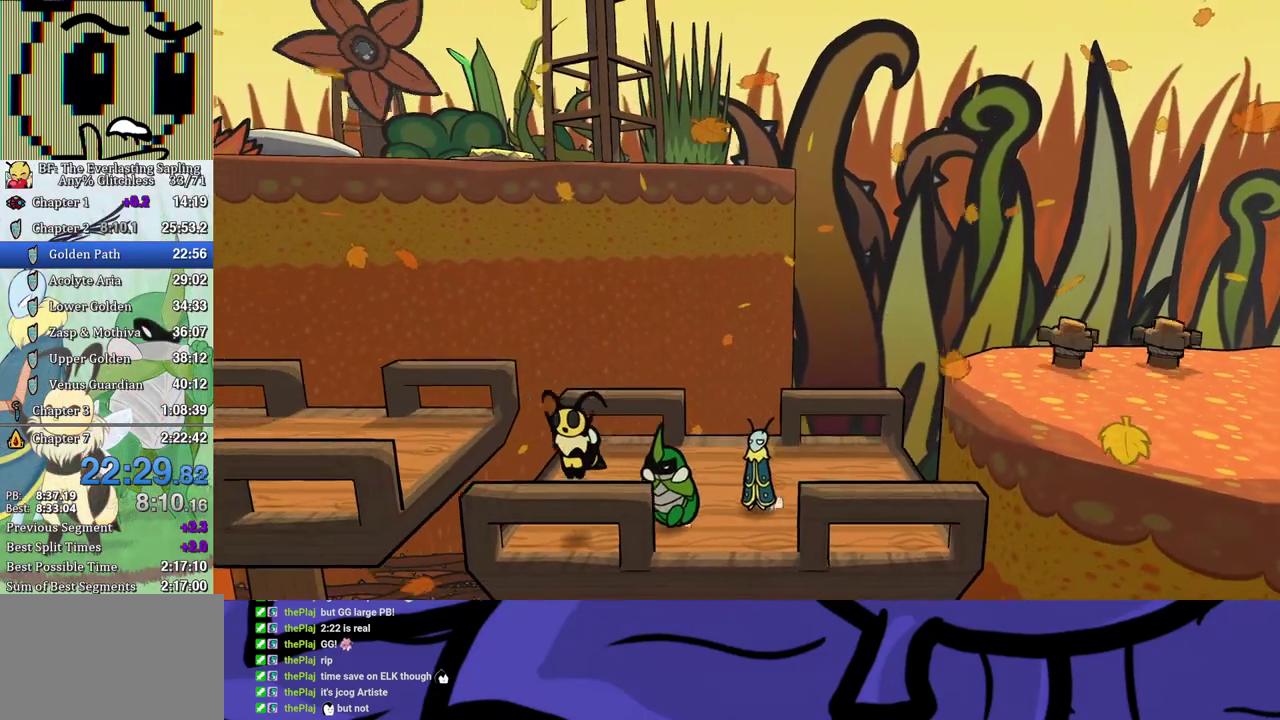
{"buttons": ["A"], "left_stick": "up-left", "events": [[50, "A", "up"], [167, "left_stick", "center"], [283, "left_stick", "left"], [383, "A", "down"], [383, "left_stick", "up-left"]]}
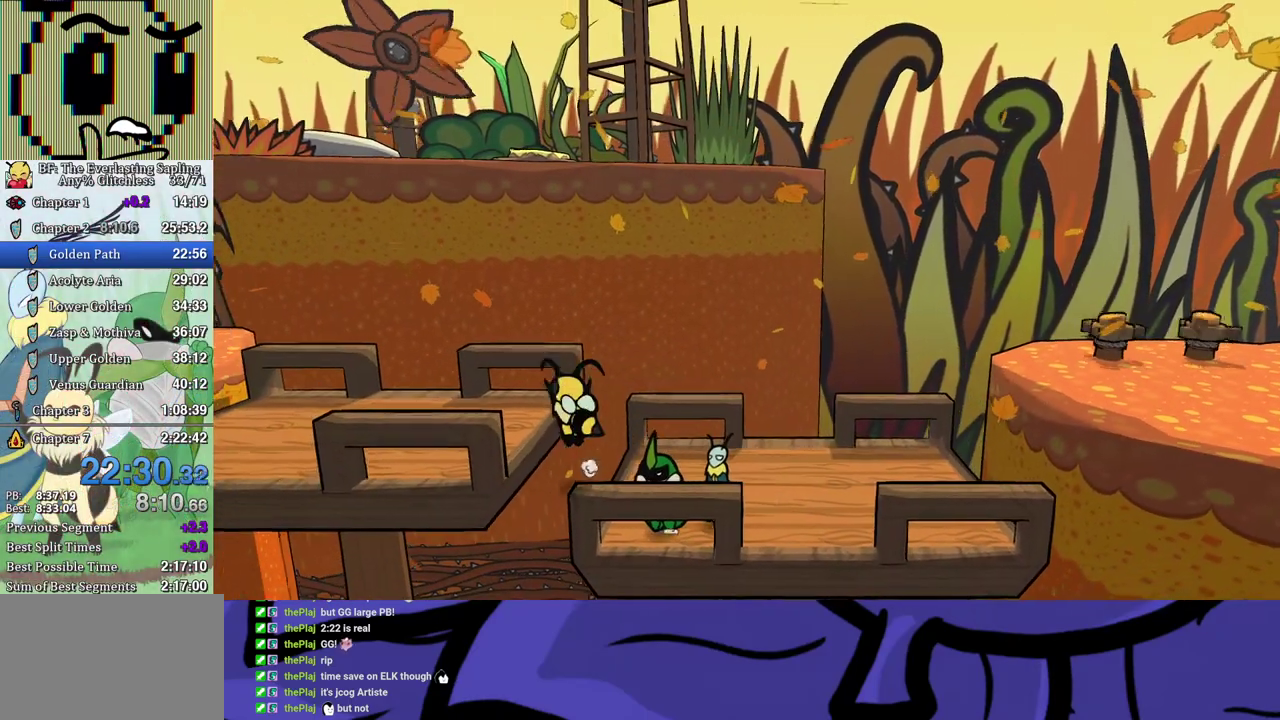
{"buttons": [], "left_stick": "left", "events": [[150, "A", "up"], [250, "left_stick", "left"], [367, "A", "down"], [467, "A", "up"]]}
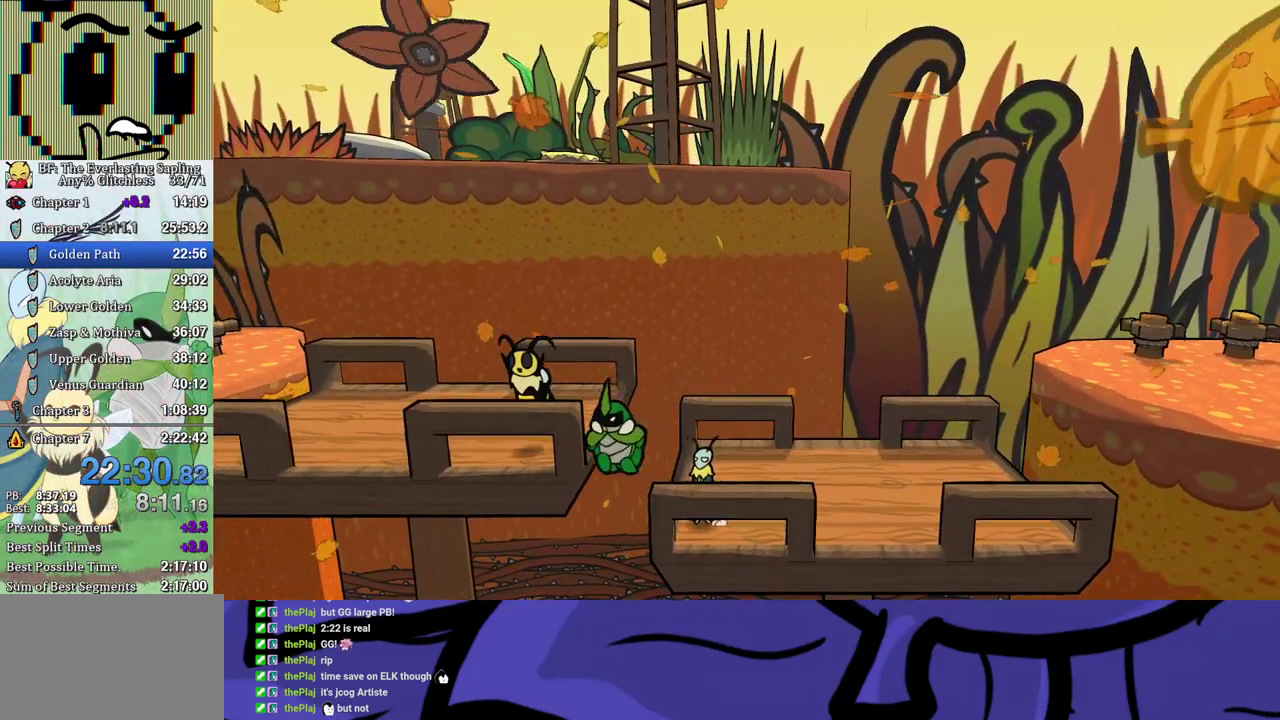
{"buttons": [], "left_stick": "left", "events": []}
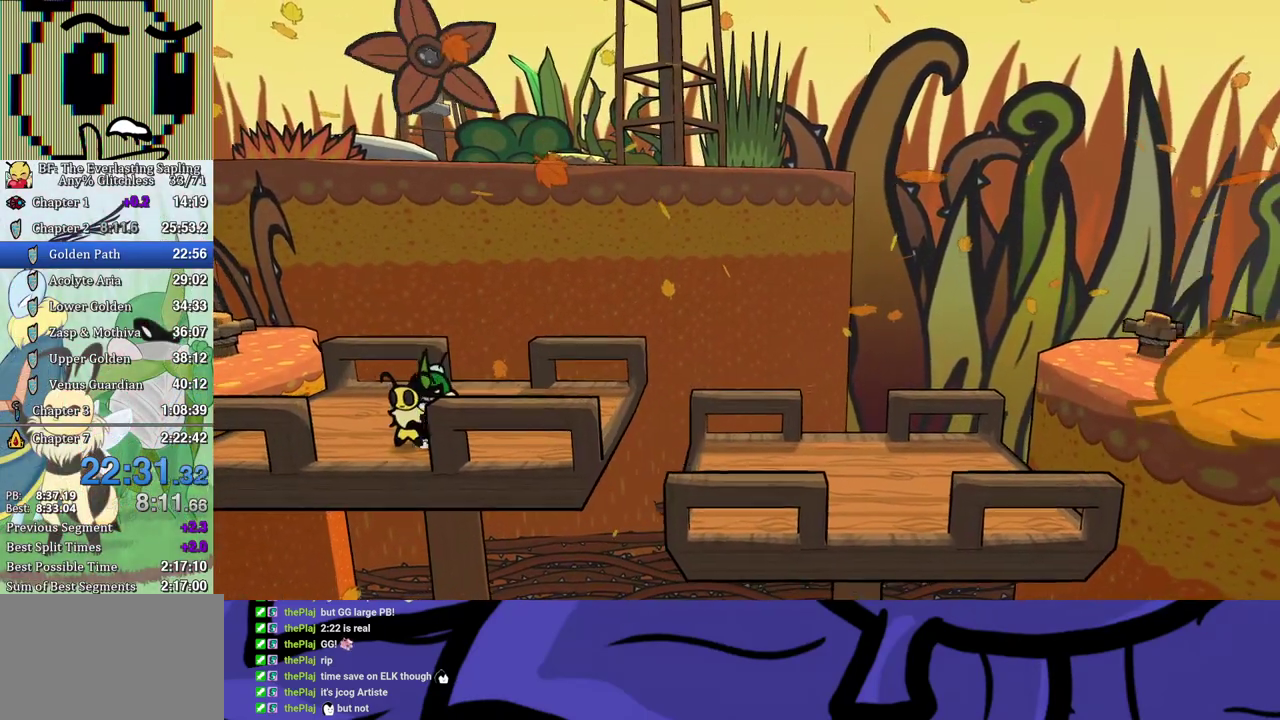
{"buttons": [], "left_stick": "left", "events": []}
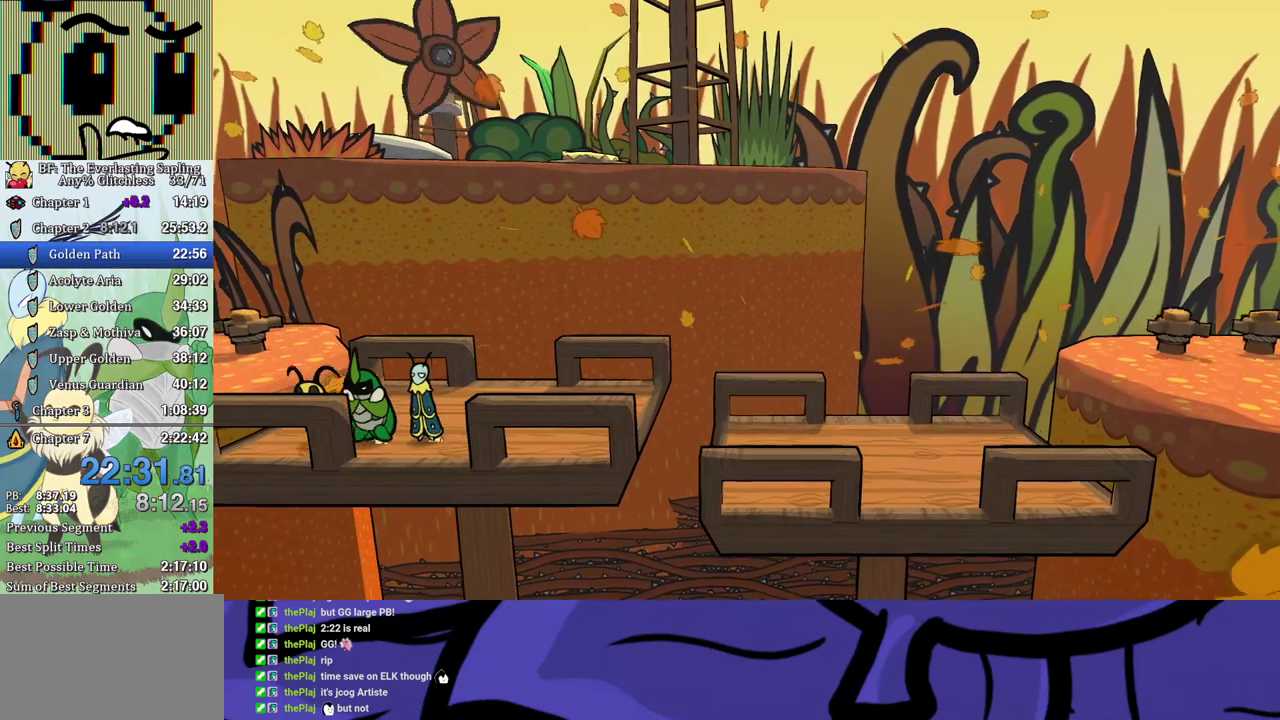
{"buttons": [], "left_stick": "left", "events": [[117, "A", "down"], [400, "A", "up"]]}
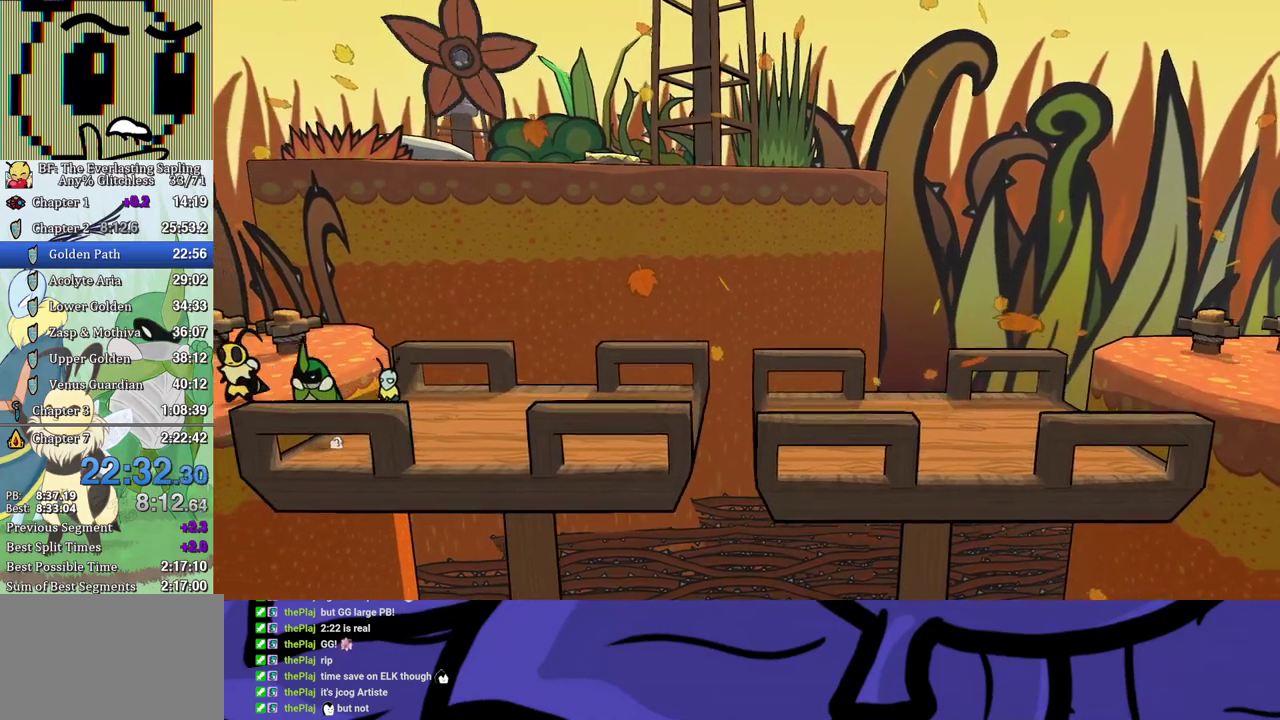
{"buttons": [], "left_stick": "left", "events": [[33, "X", "down"], [100, "X", "up"], [150, "A", "down"], [233, "A", "up"]]}
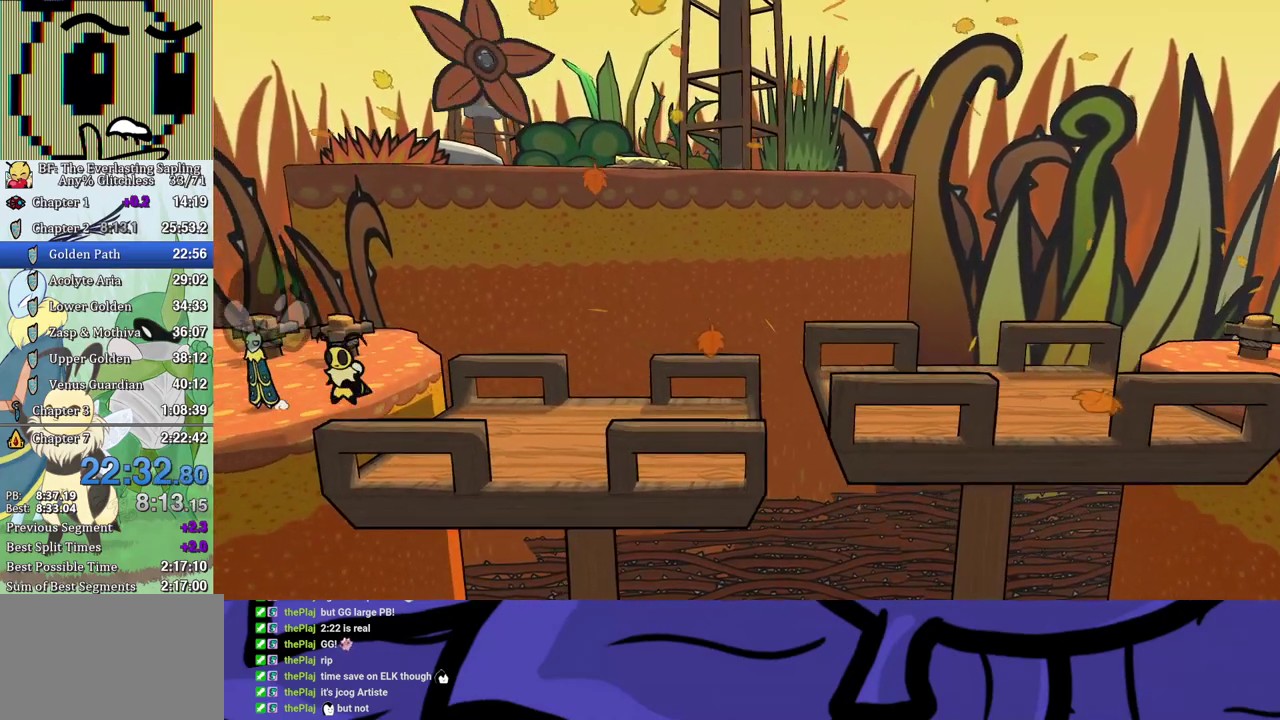
{"buttons": [], "left_stick": "left", "events": []}
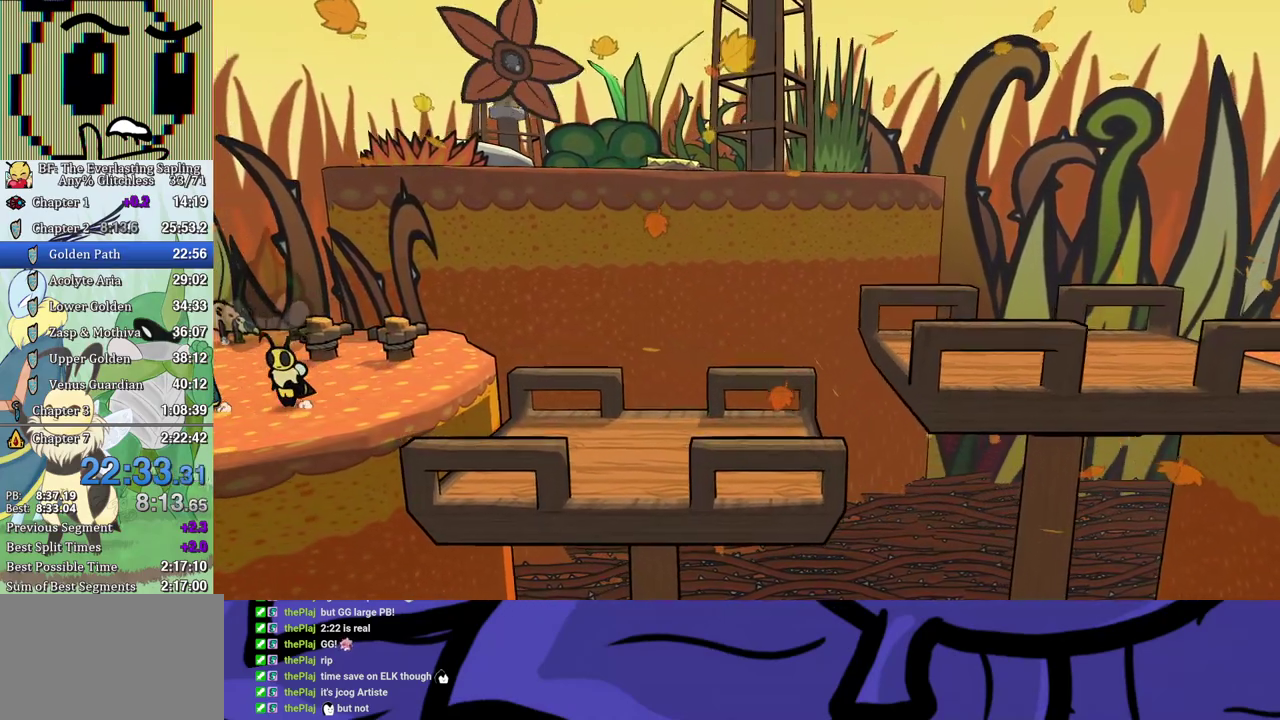
{"buttons": [], "left_stick": "left", "events": []}
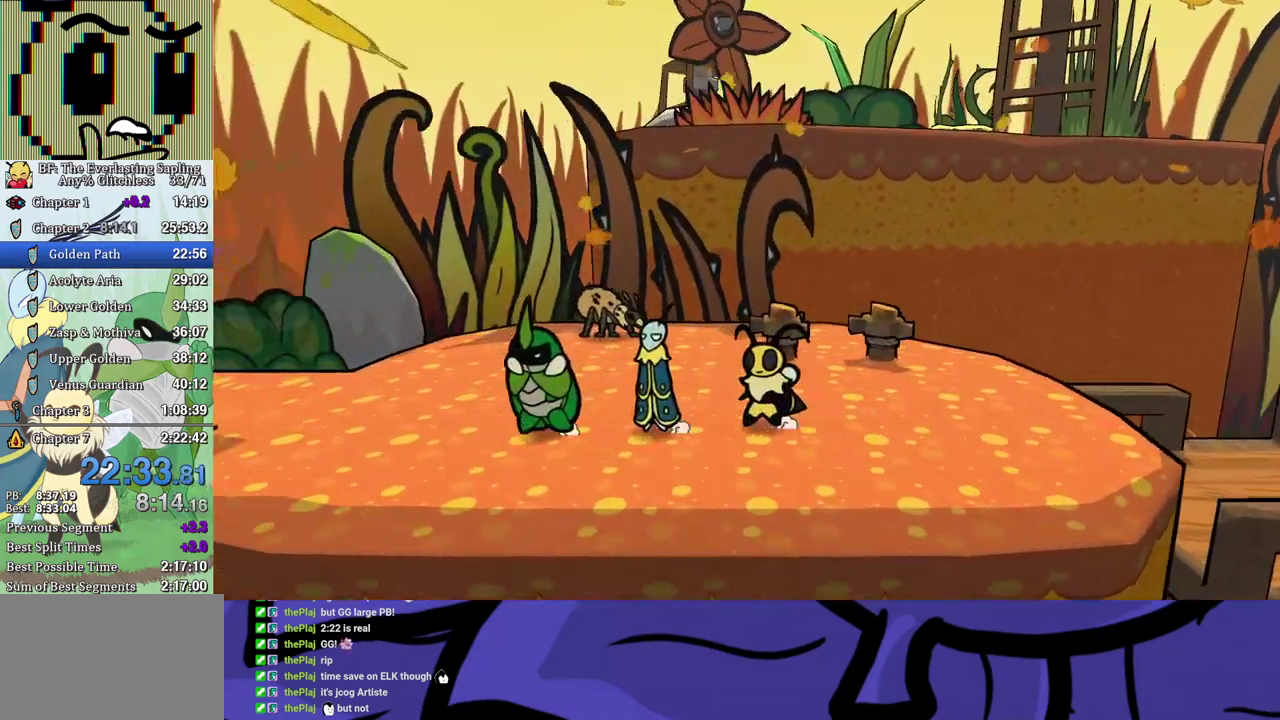
{"buttons": [], "left_stick": "up-left", "events": [[500, "left_stick", "up-left"]]}
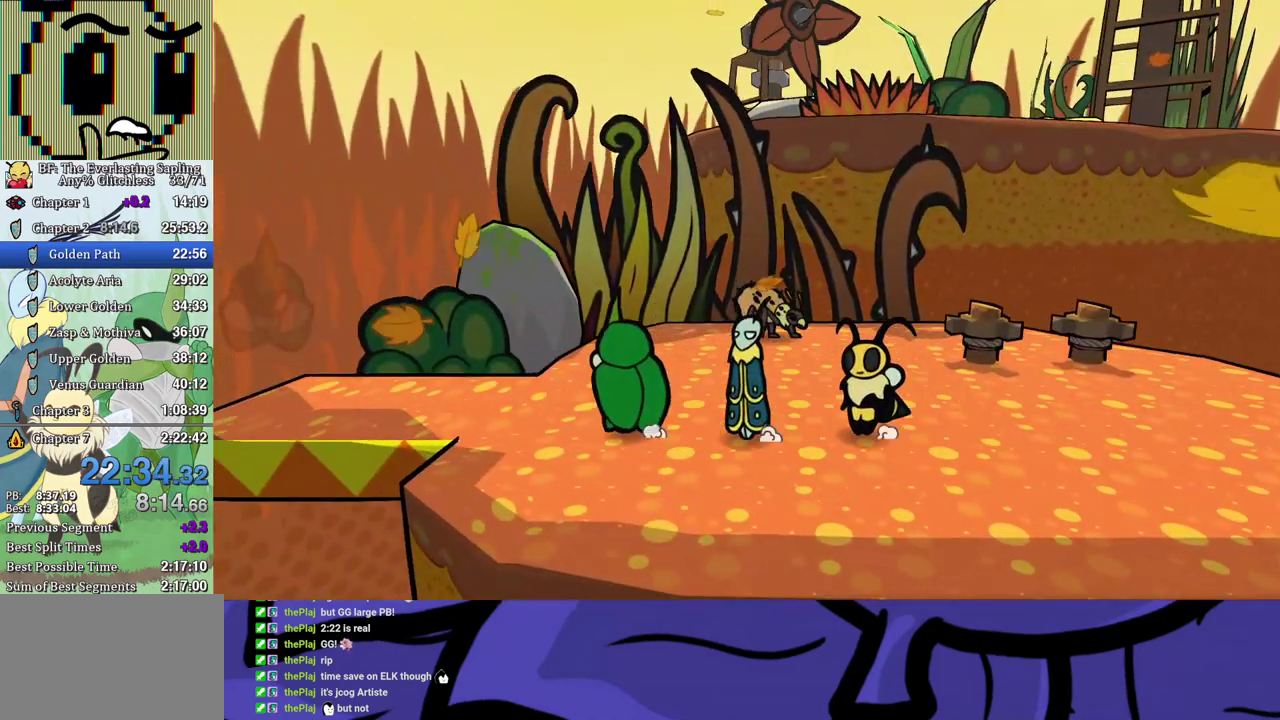
{"buttons": [], "left_stick": "left", "events": [[217, "left_stick", "left"]]}
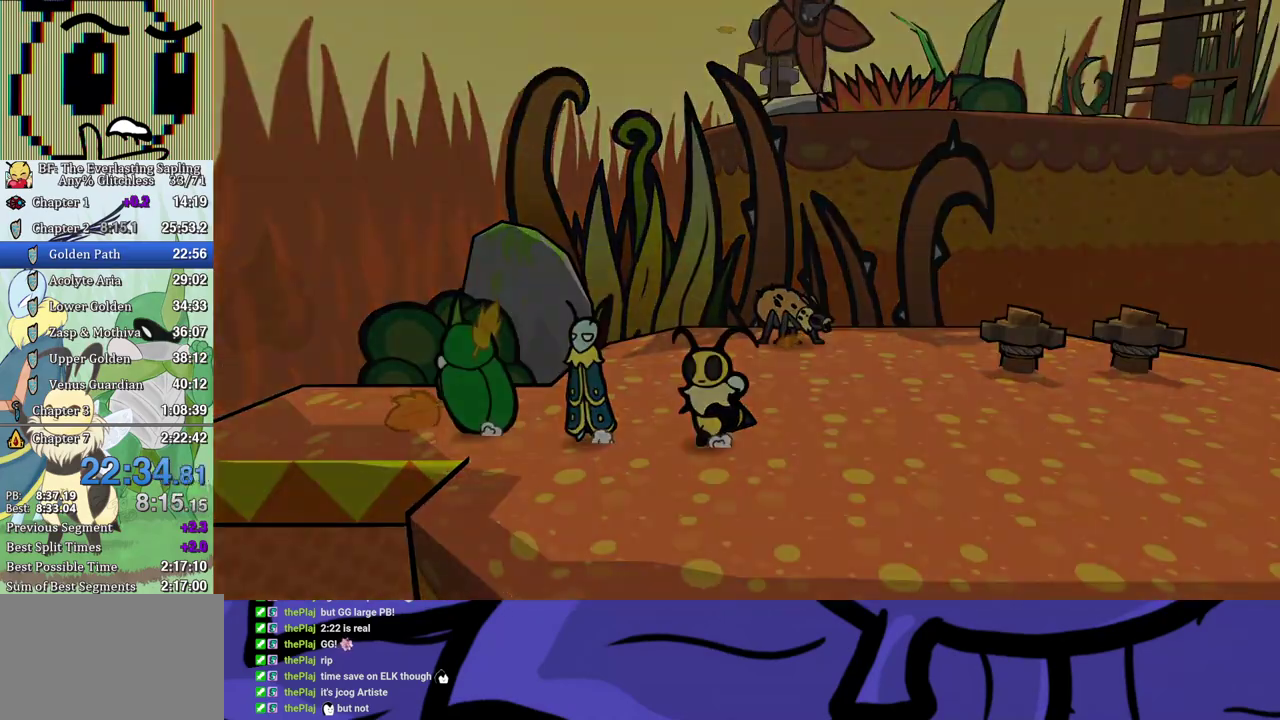
{"buttons": [], "left_stick": "center", "events": [[300, "left_stick", "center"]]}
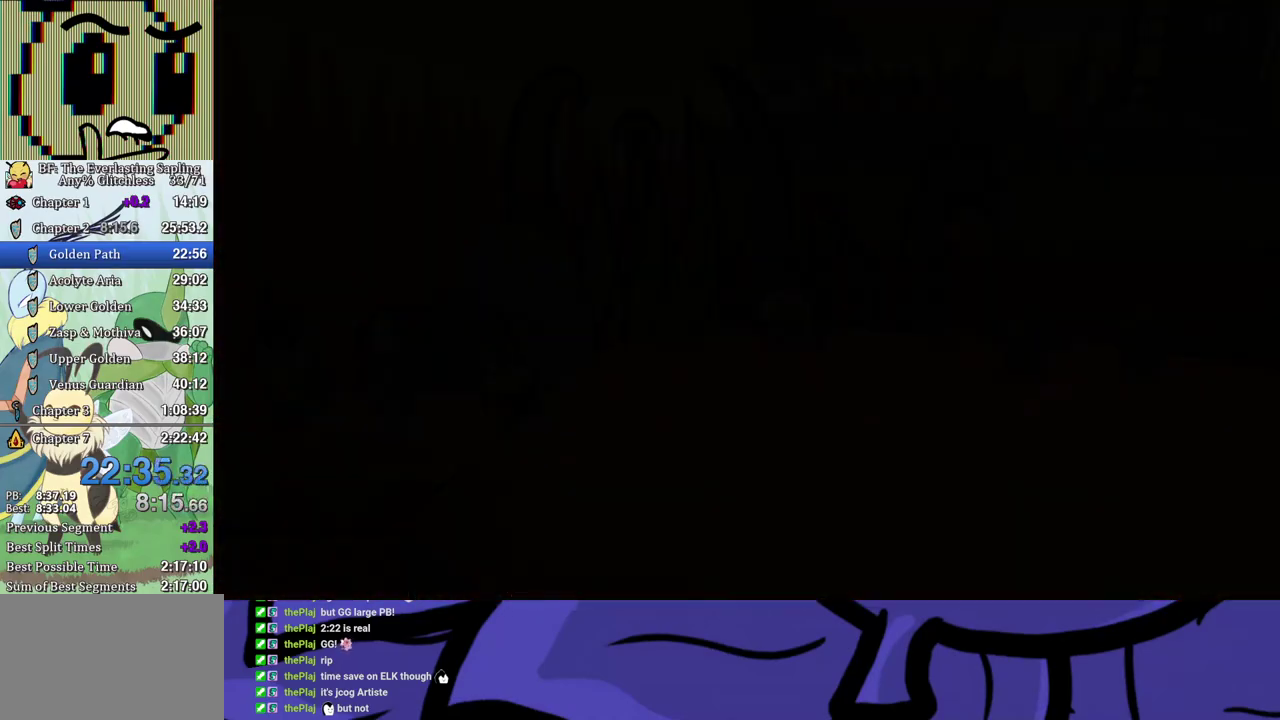
{"buttons": [], "left_stick": "down-left", "events": [[433, "left_stick", "down"], [500, "left_stick", "down-left"]]}
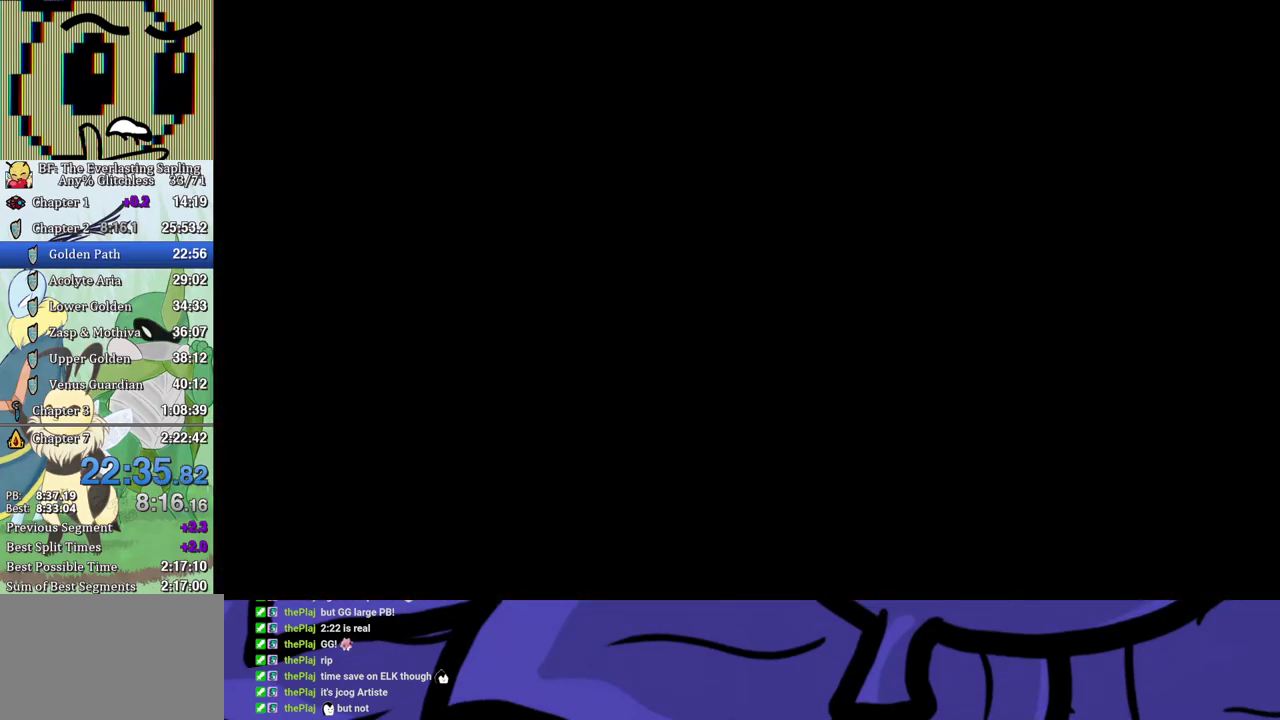
{"buttons": [], "left_stick": "down-left", "events": []}
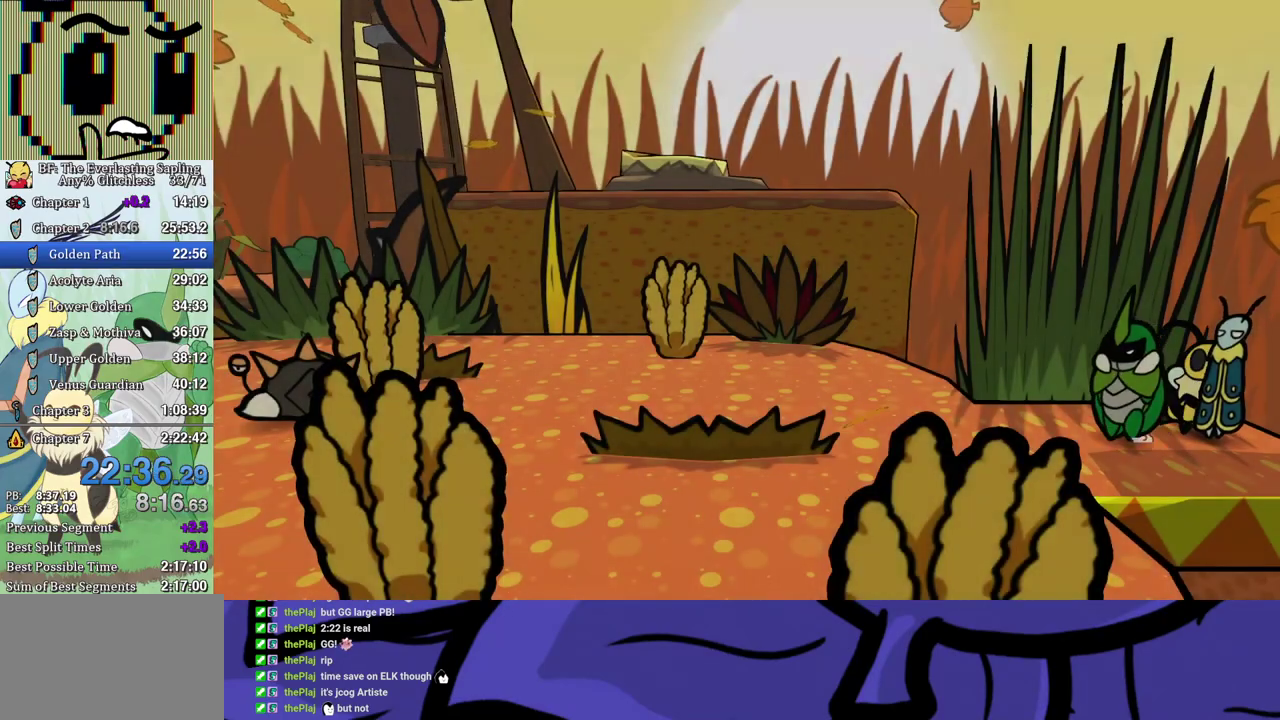
{"buttons": [], "left_stick": "down-left", "events": []}
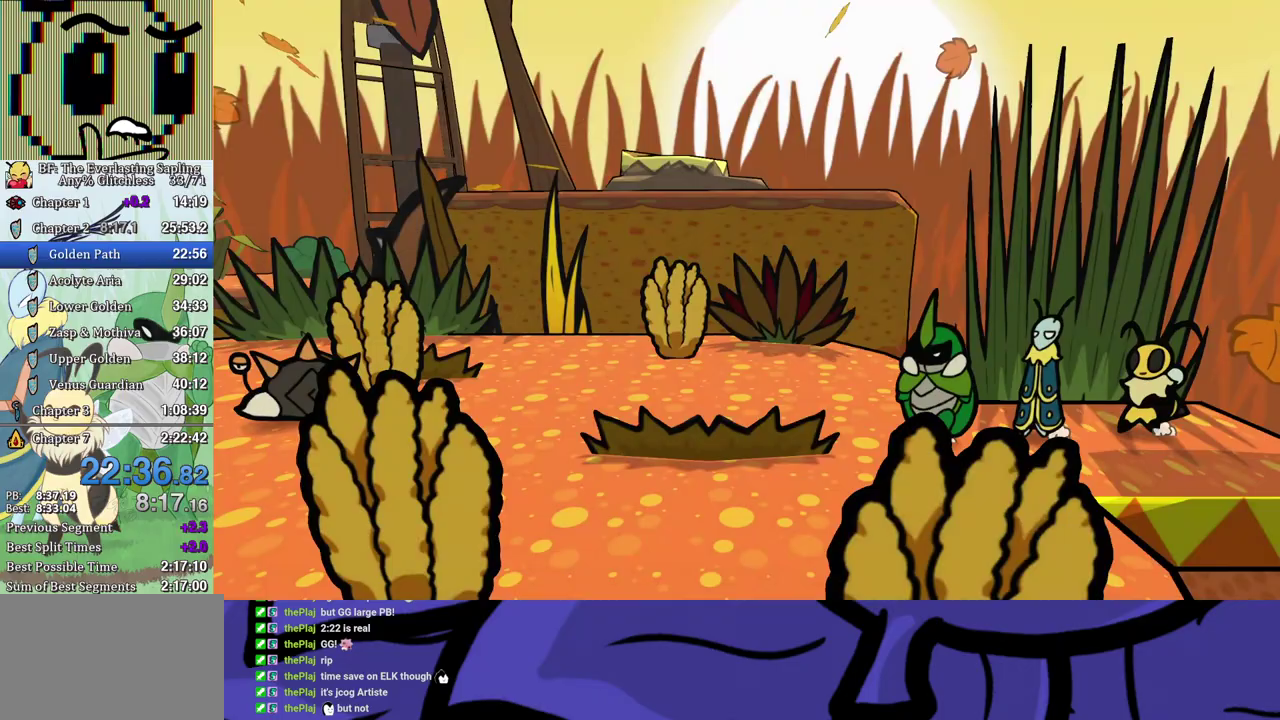
{"buttons": [], "left_stick": "down-left", "events": []}
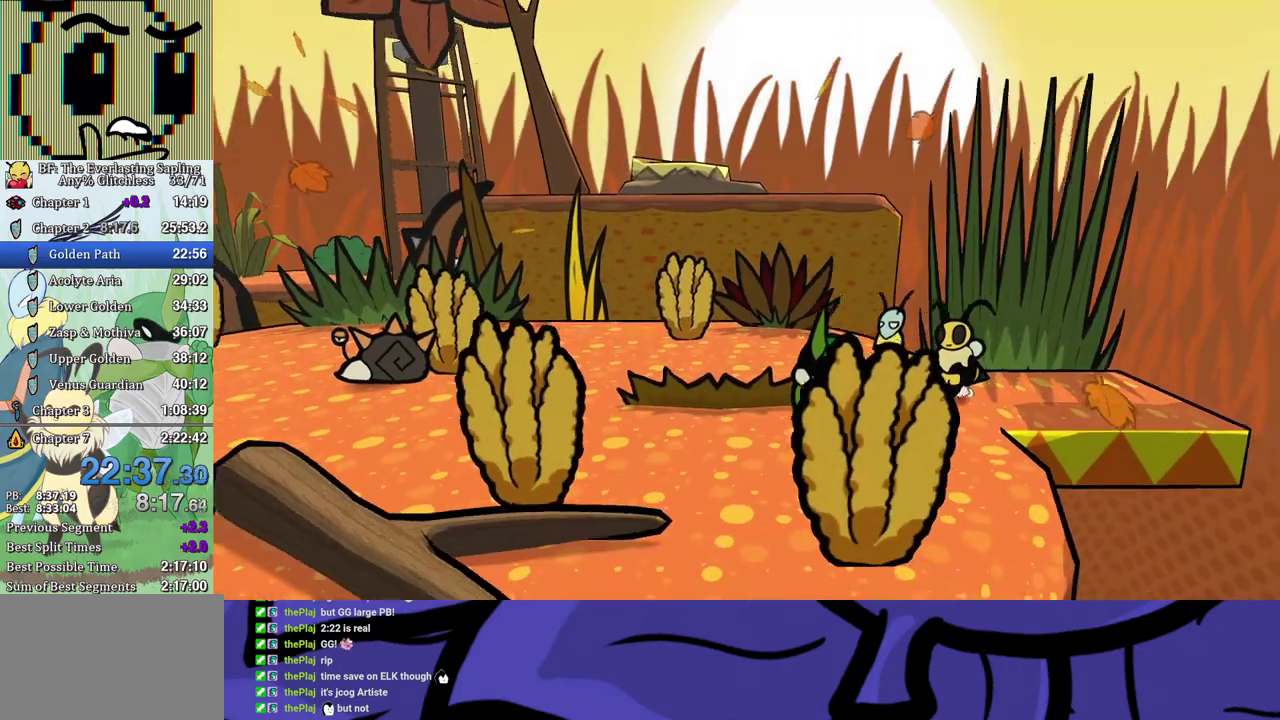
{"buttons": ["A"], "left_stick": "down-left", "events": [[450, "A", "down"]]}
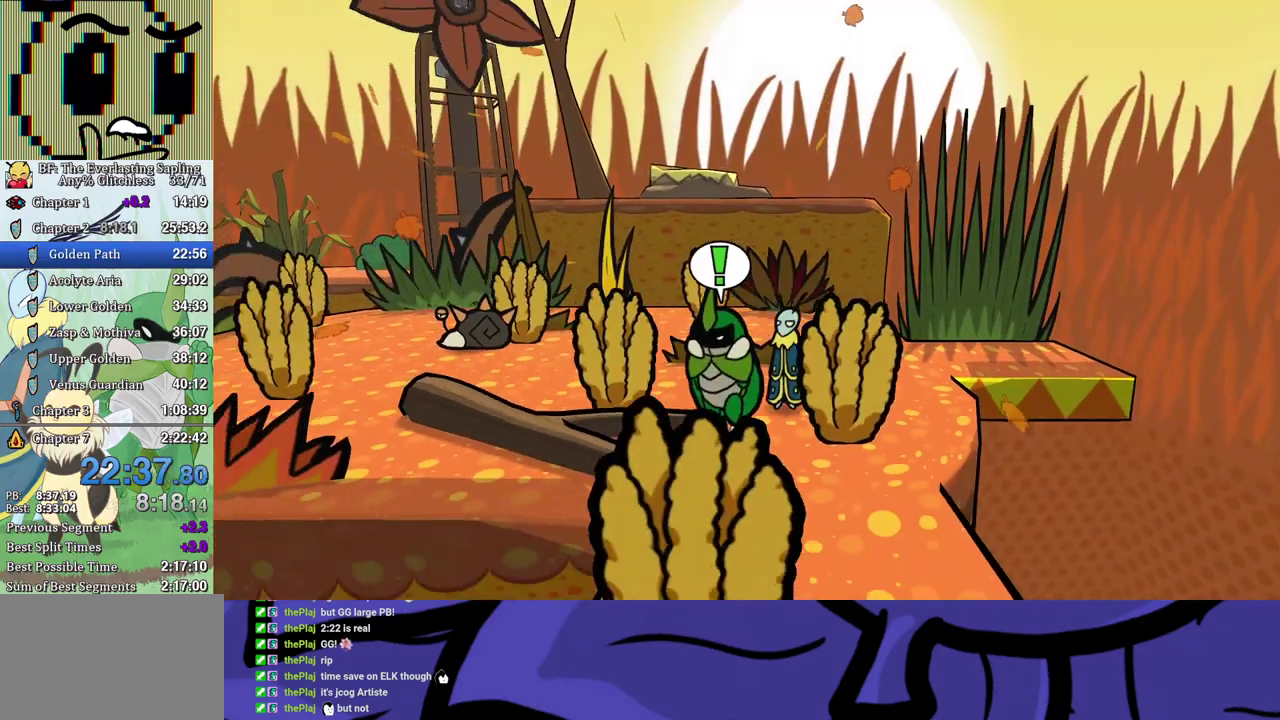
{"buttons": [], "left_stick": "down-left", "events": [[50, "A", "up"]]}
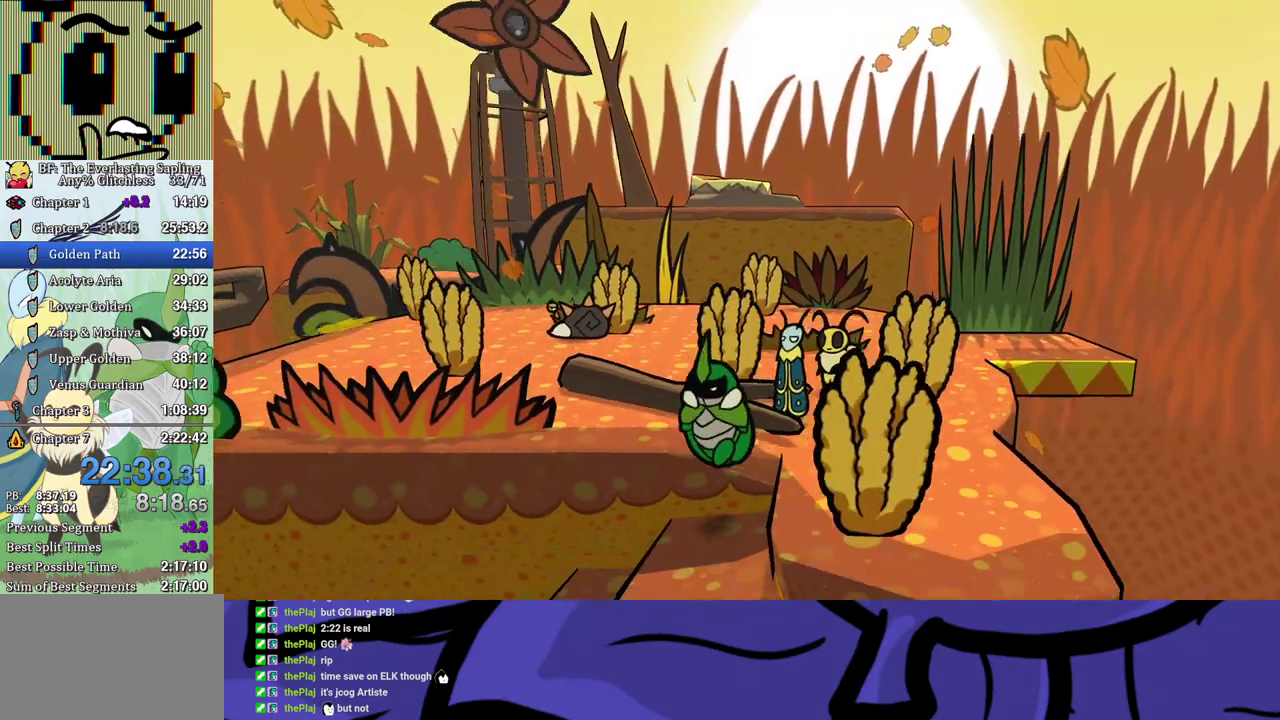
{"buttons": [], "left_stick": "left", "events": [[100, "left_stick", "left"]]}
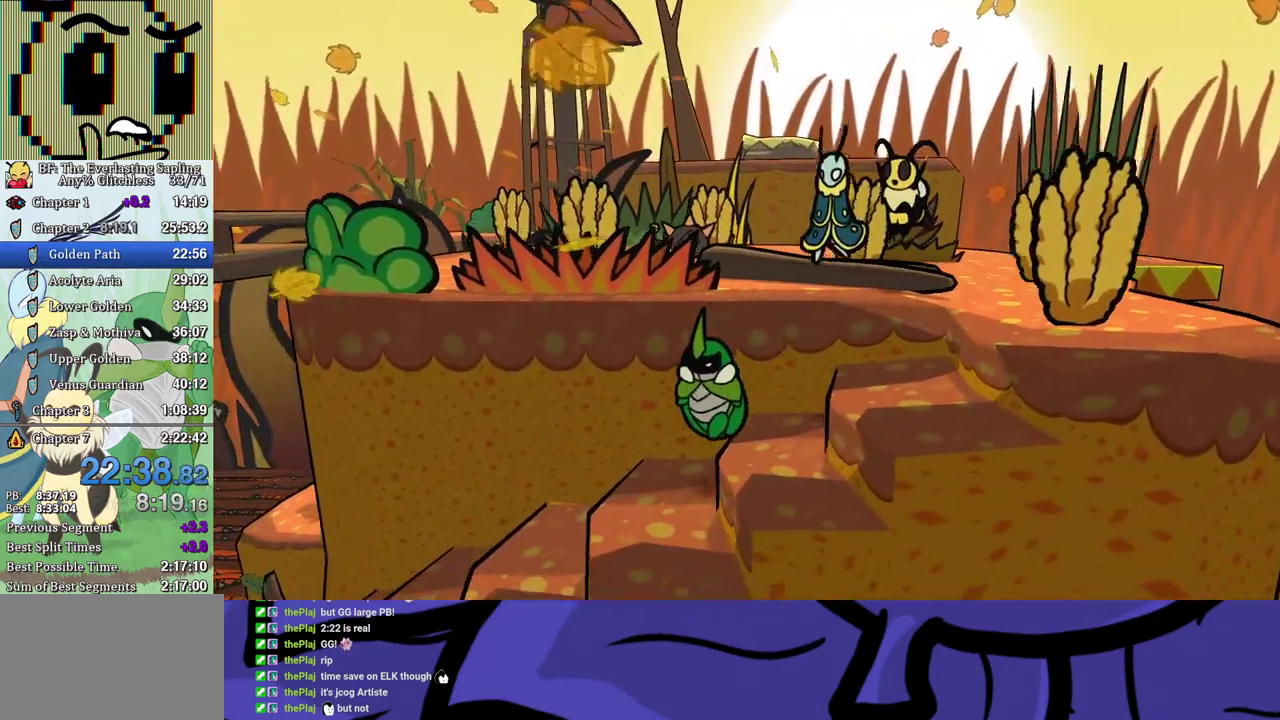
{"buttons": [], "left_stick": "left", "events": []}
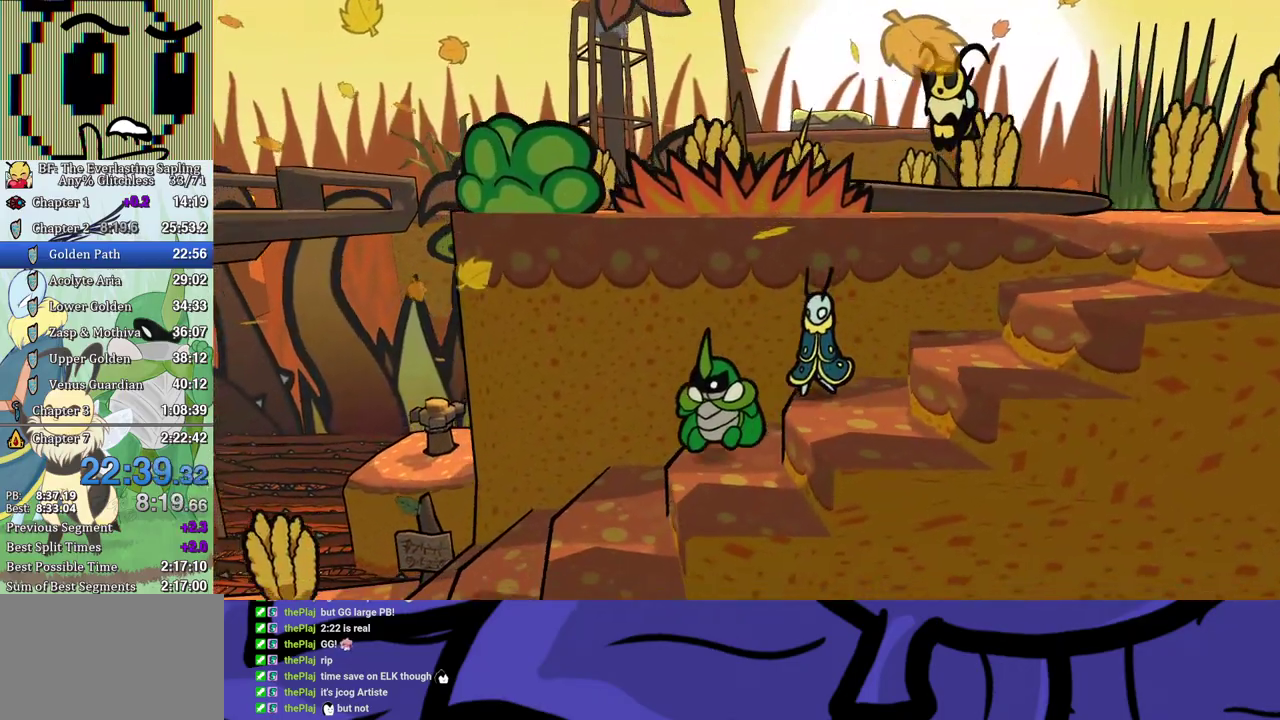
{"buttons": [], "left_stick": "left", "events": []}
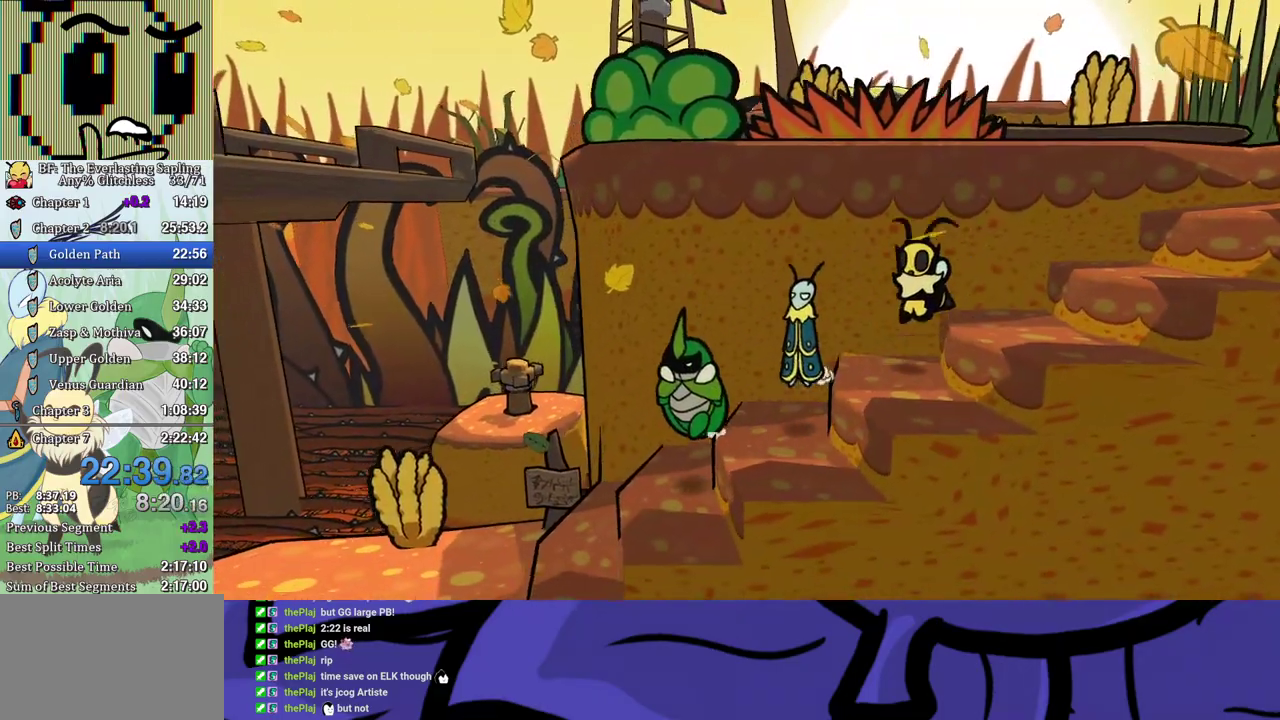
{"buttons": [], "left_stick": "left", "events": []}